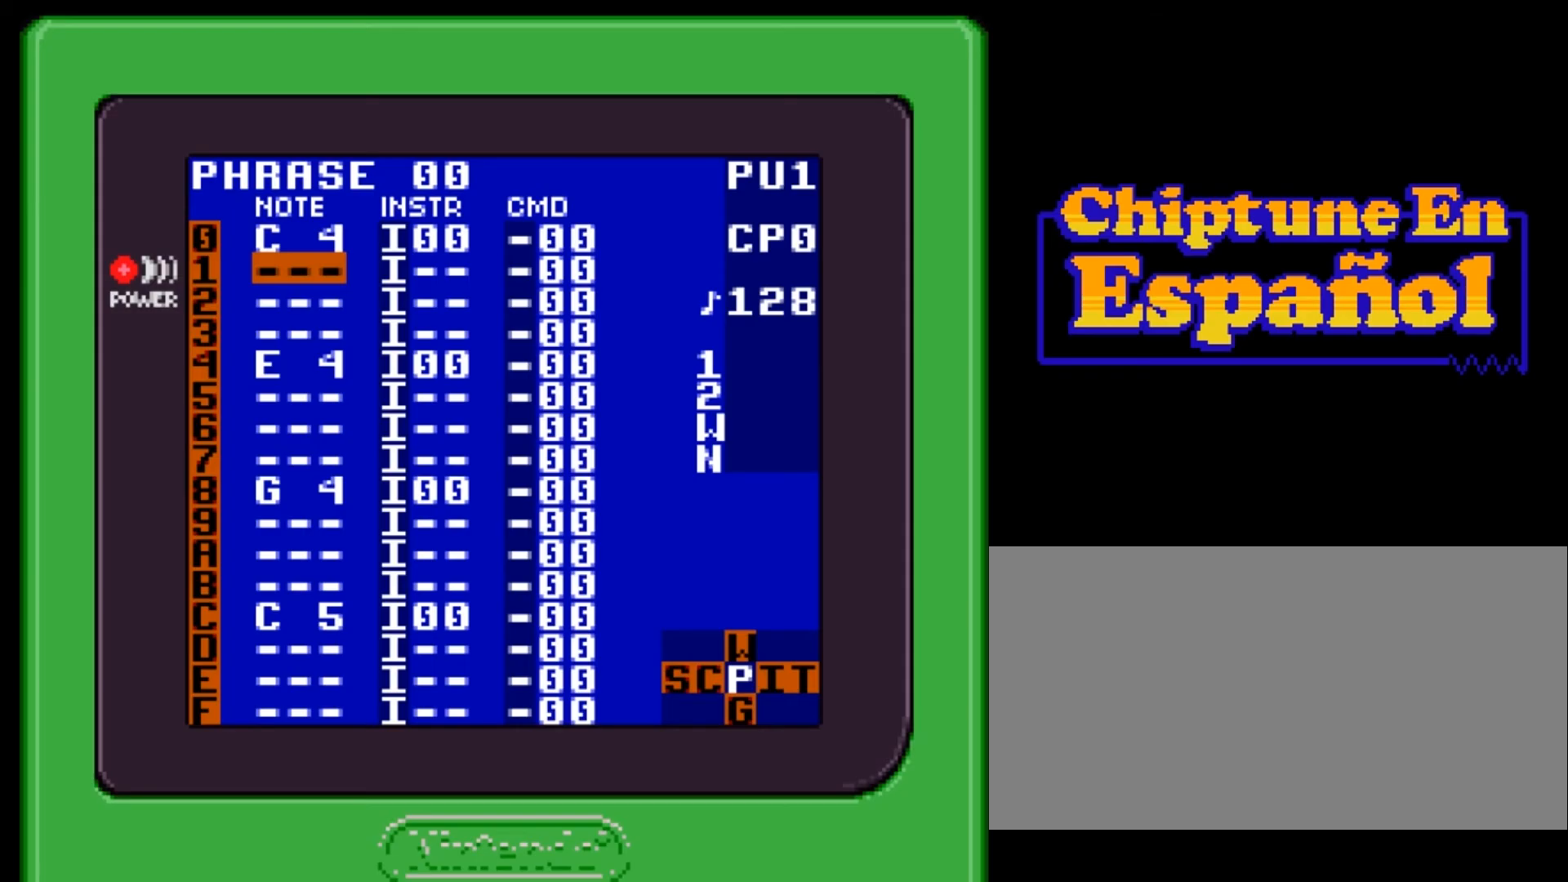
Gameplay with a controller (Nintendo layout); each line is a JSON object with the inputs held at the frame after it. "events" lists button and stick changes between this image and that frame as [ms after this image, input, new state], when the widget could be followed in between. Not read: L3 R3.
{"buttons": [], "events": [[100, "START", "down"], [234, "START", "up"], [434, "DPAD_RIGHT", "down"], [501, "DPAD_RIGHT", "up"]]}
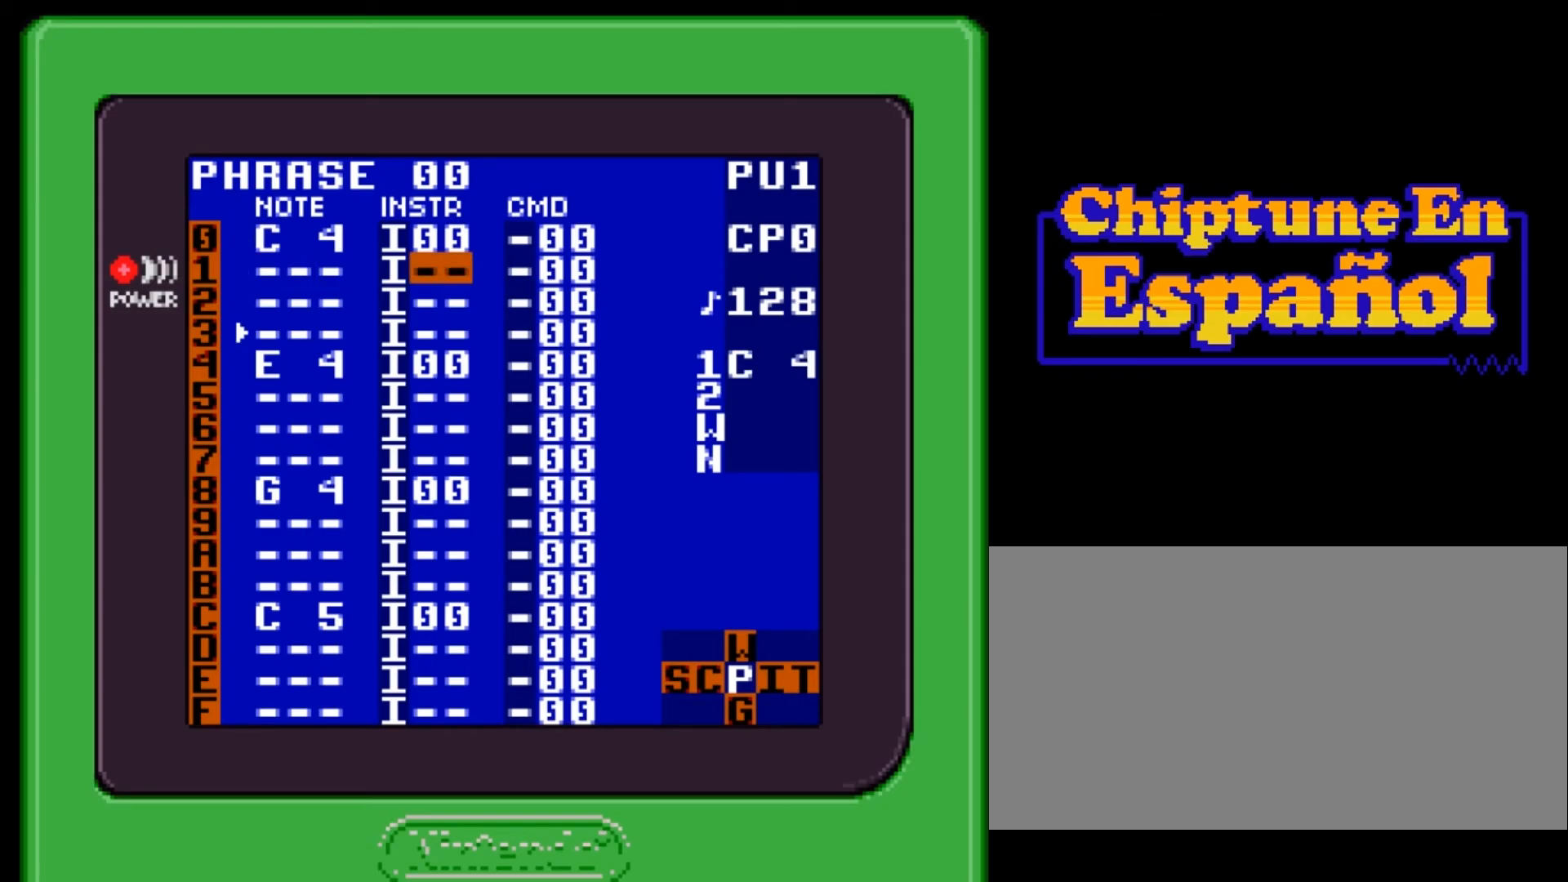
{"buttons": ["SELECT"], "events": [[500, "SELECT", "down"]]}
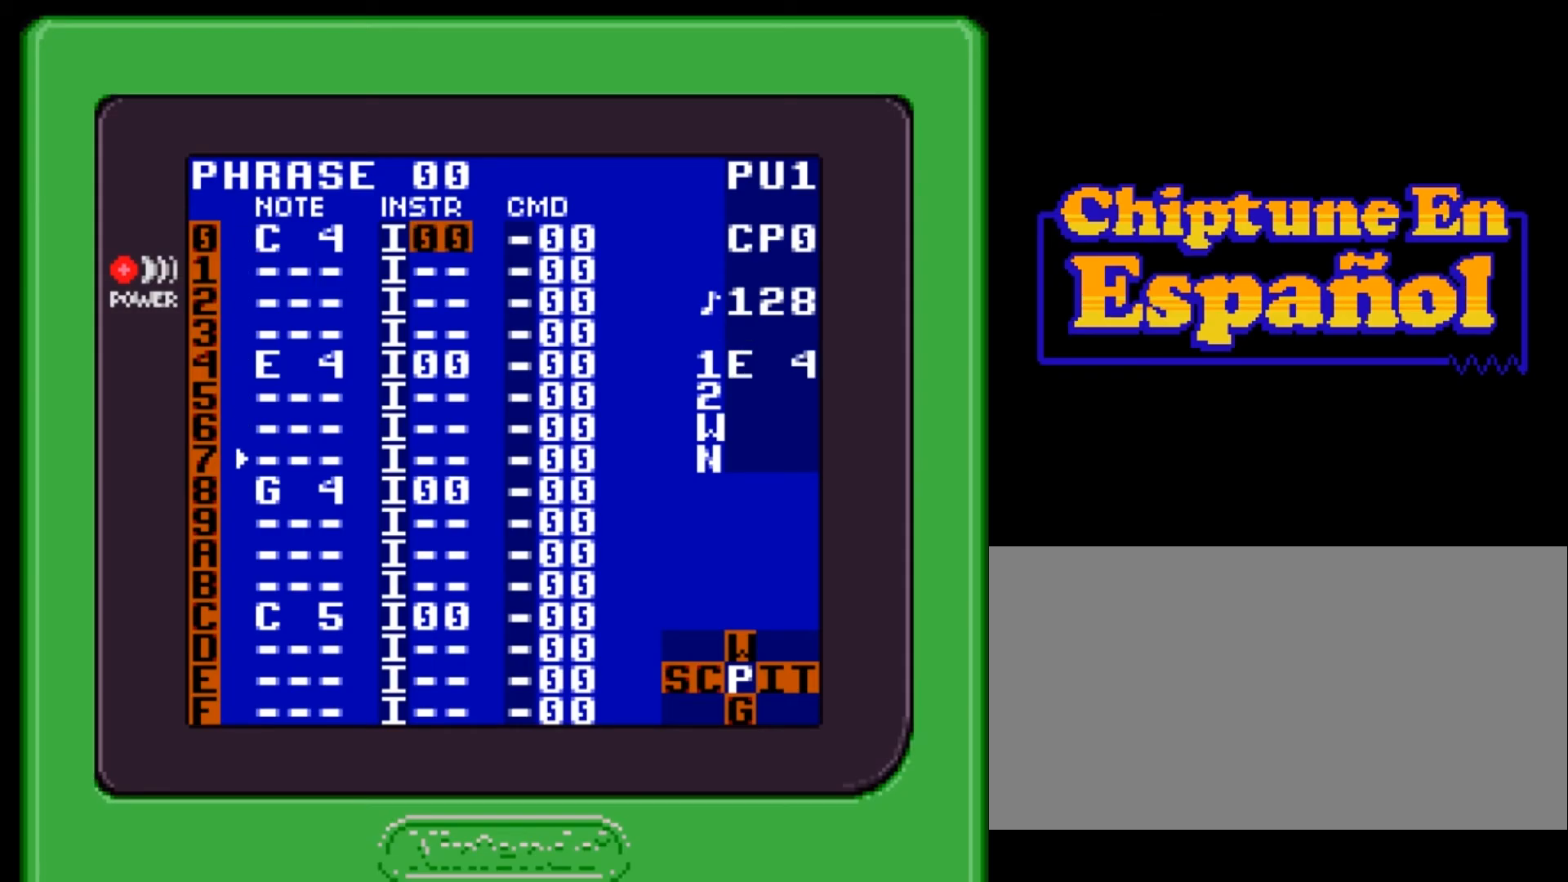
{"buttons": [], "events": [[100, "DPAD_RIGHT", "down"], [134, "DPAD_RIGHT", "up"], [234, "SELECT", "up"]]}
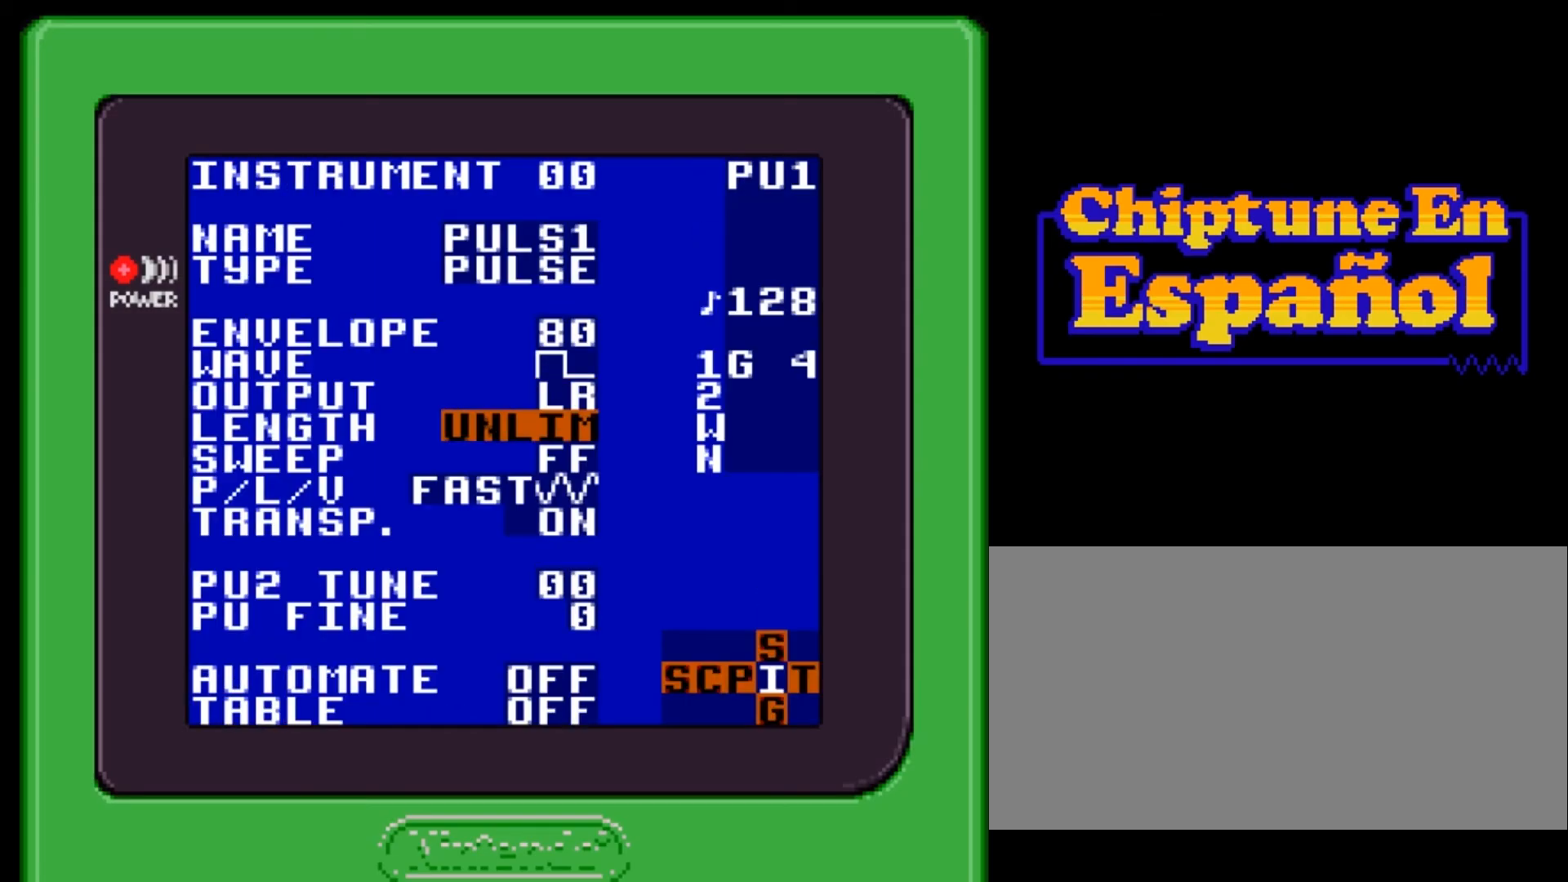
{"buttons": [], "events": [[33, "DPAD_DOWN", "down"], [66, "DPAD_DOWN", "up"]]}
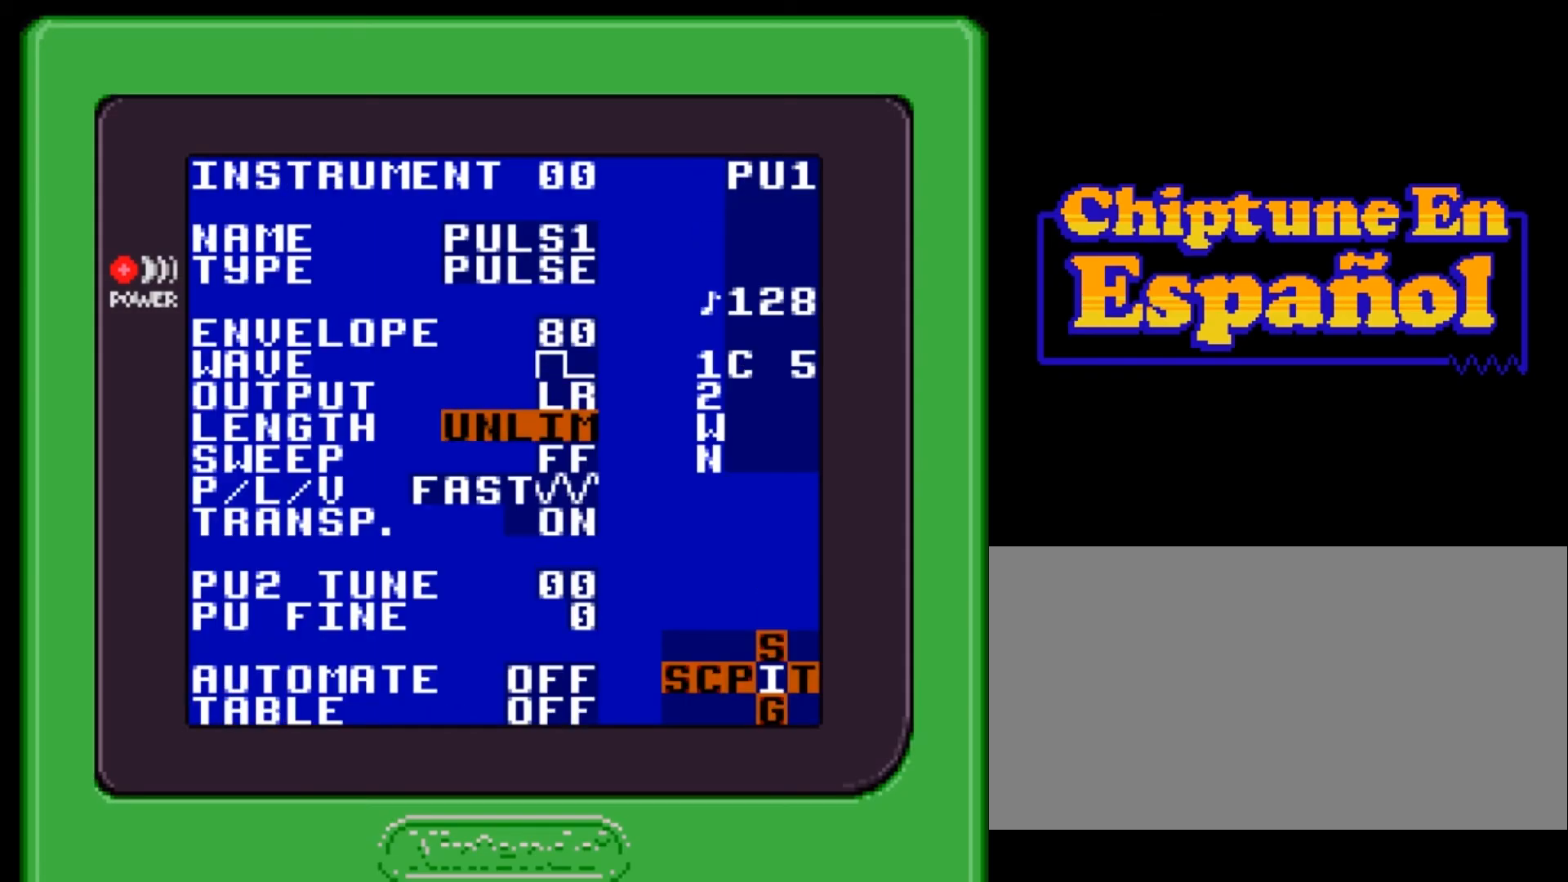
{"buttons": [], "events": []}
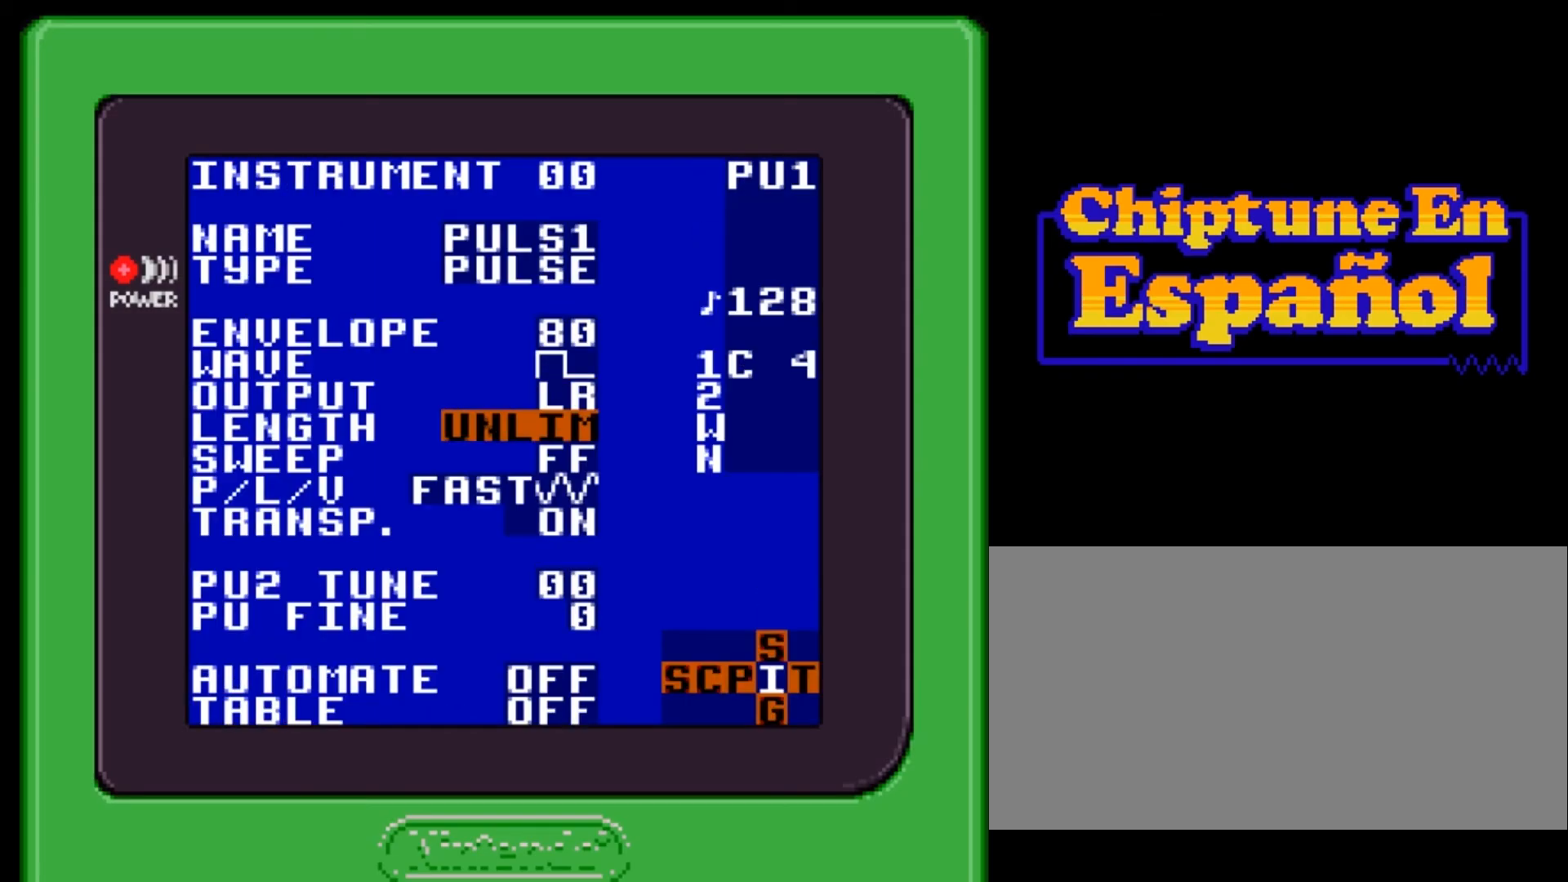
{"buttons": [], "events": [[200, "DPAD_UP", "down"], [267, "DPAD_UP", "up"]]}
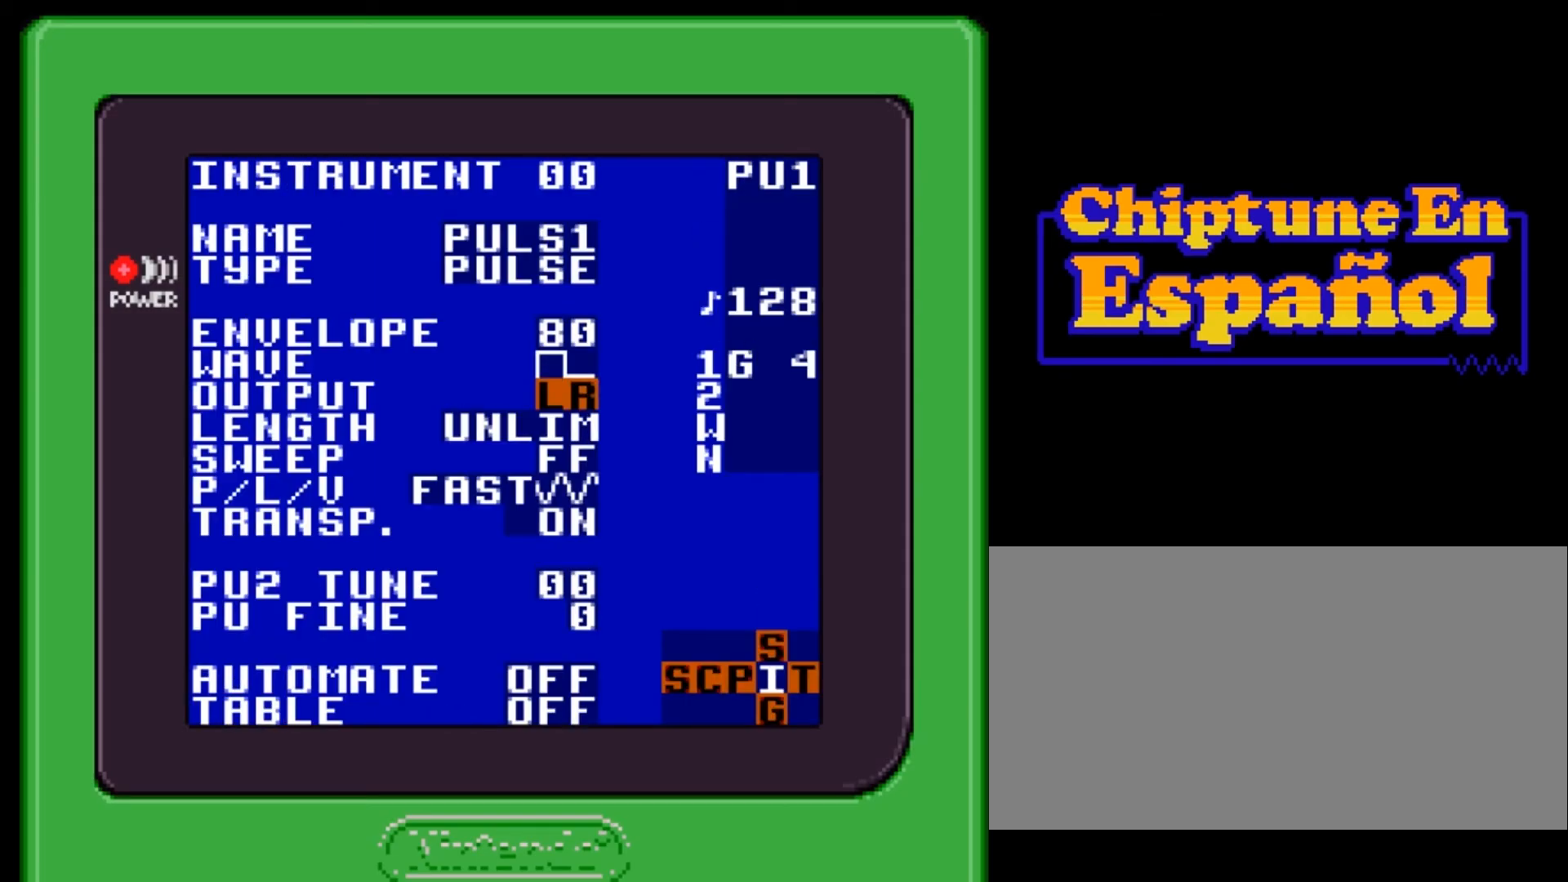
{"buttons": ["A"], "events": [[167, "A", "down"]]}
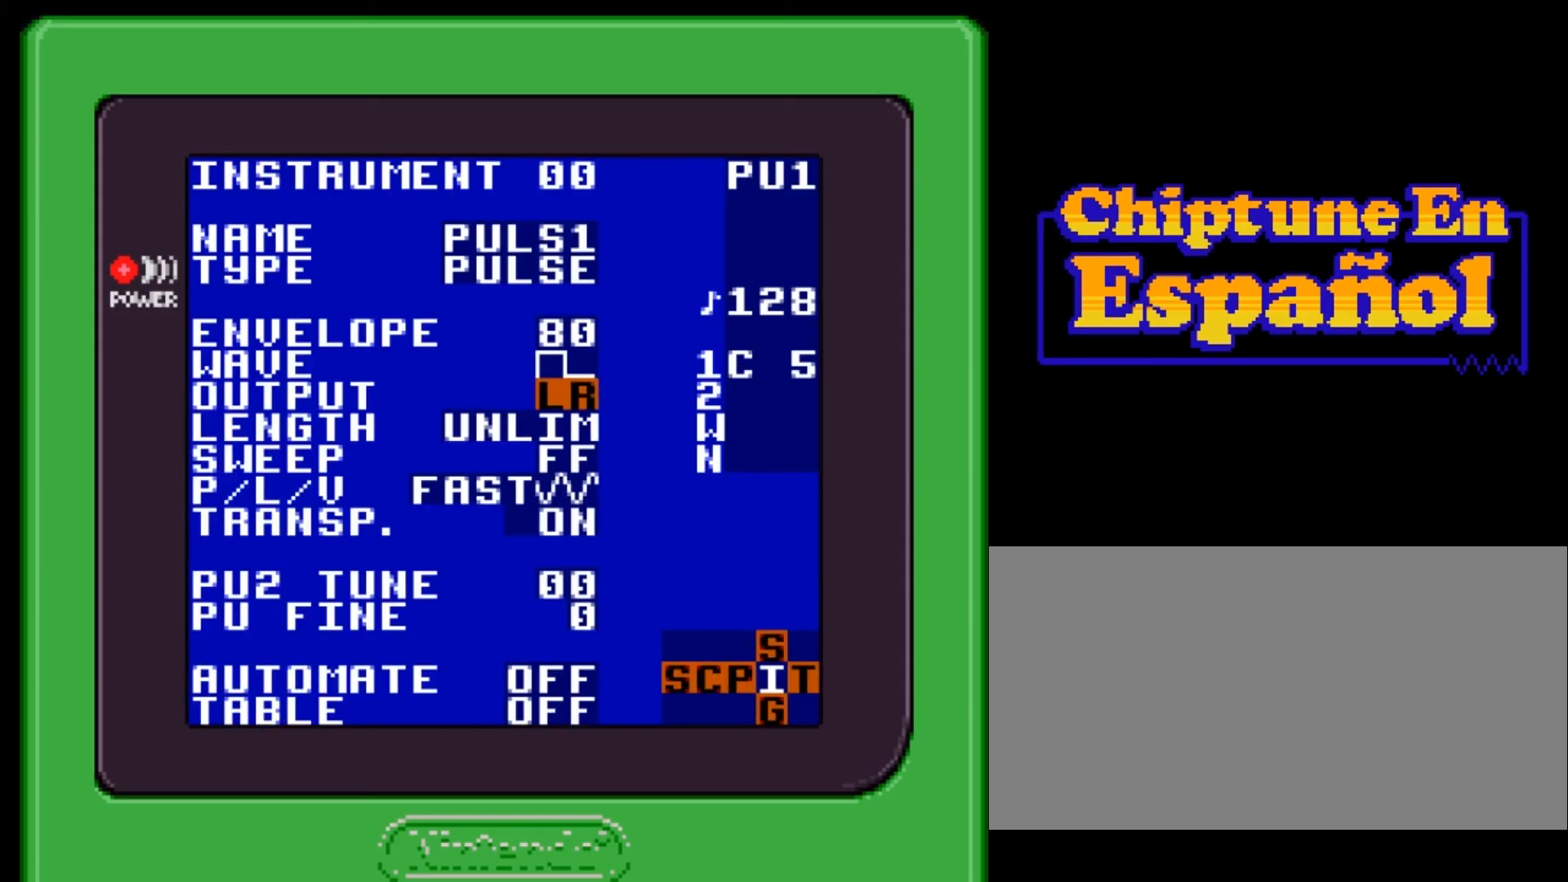
{"buttons": ["A"], "events": [[367, "DPAD_LEFT", "down"], [433, "DPAD_LEFT", "up"]]}
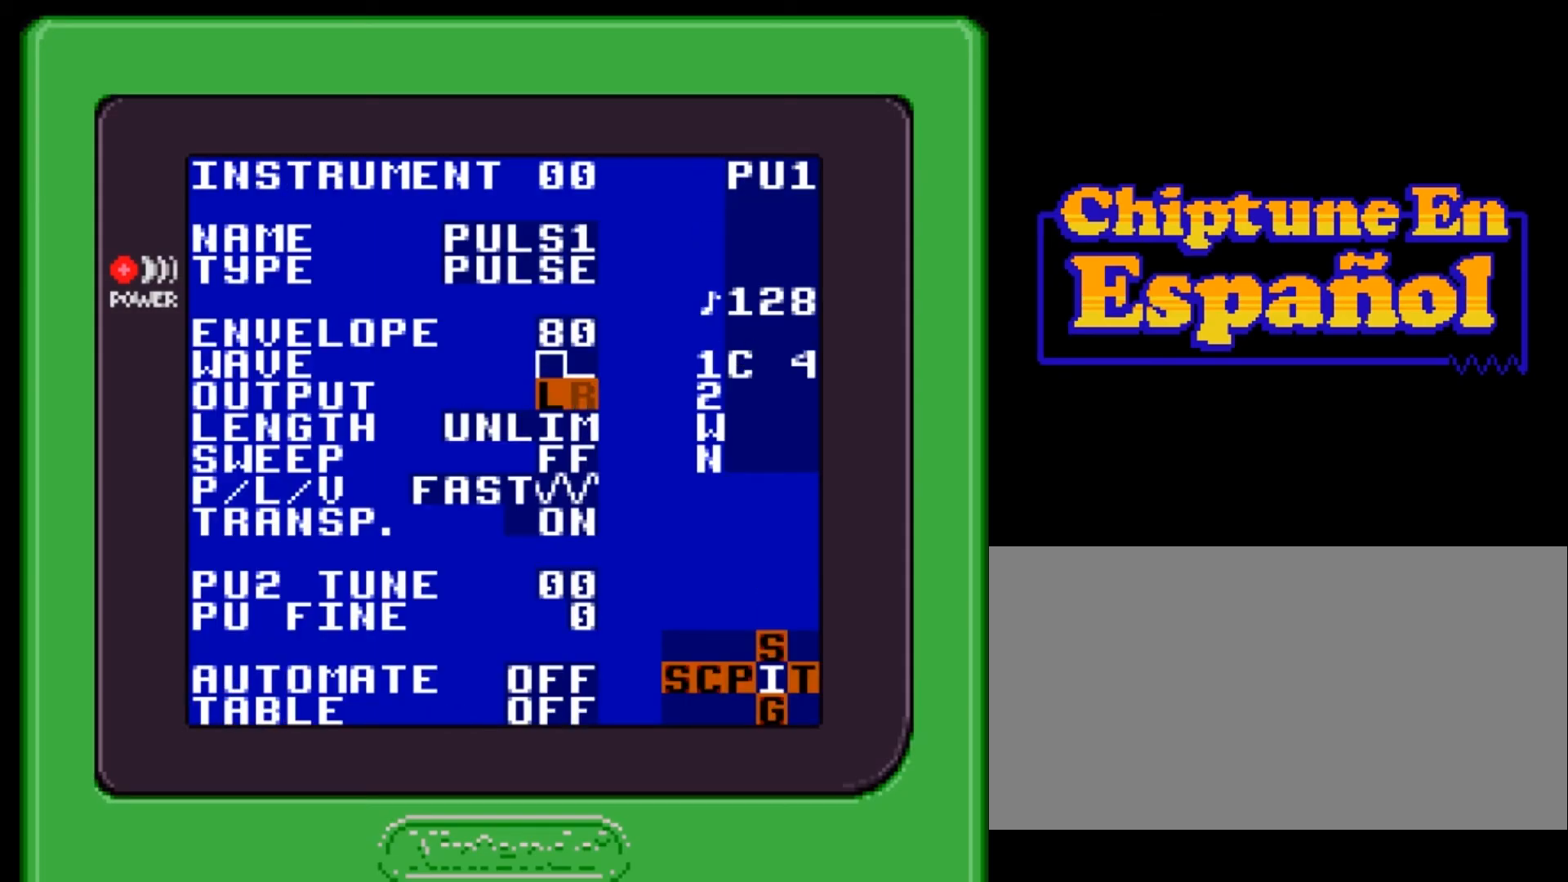
{"buttons": ["A"], "events": []}
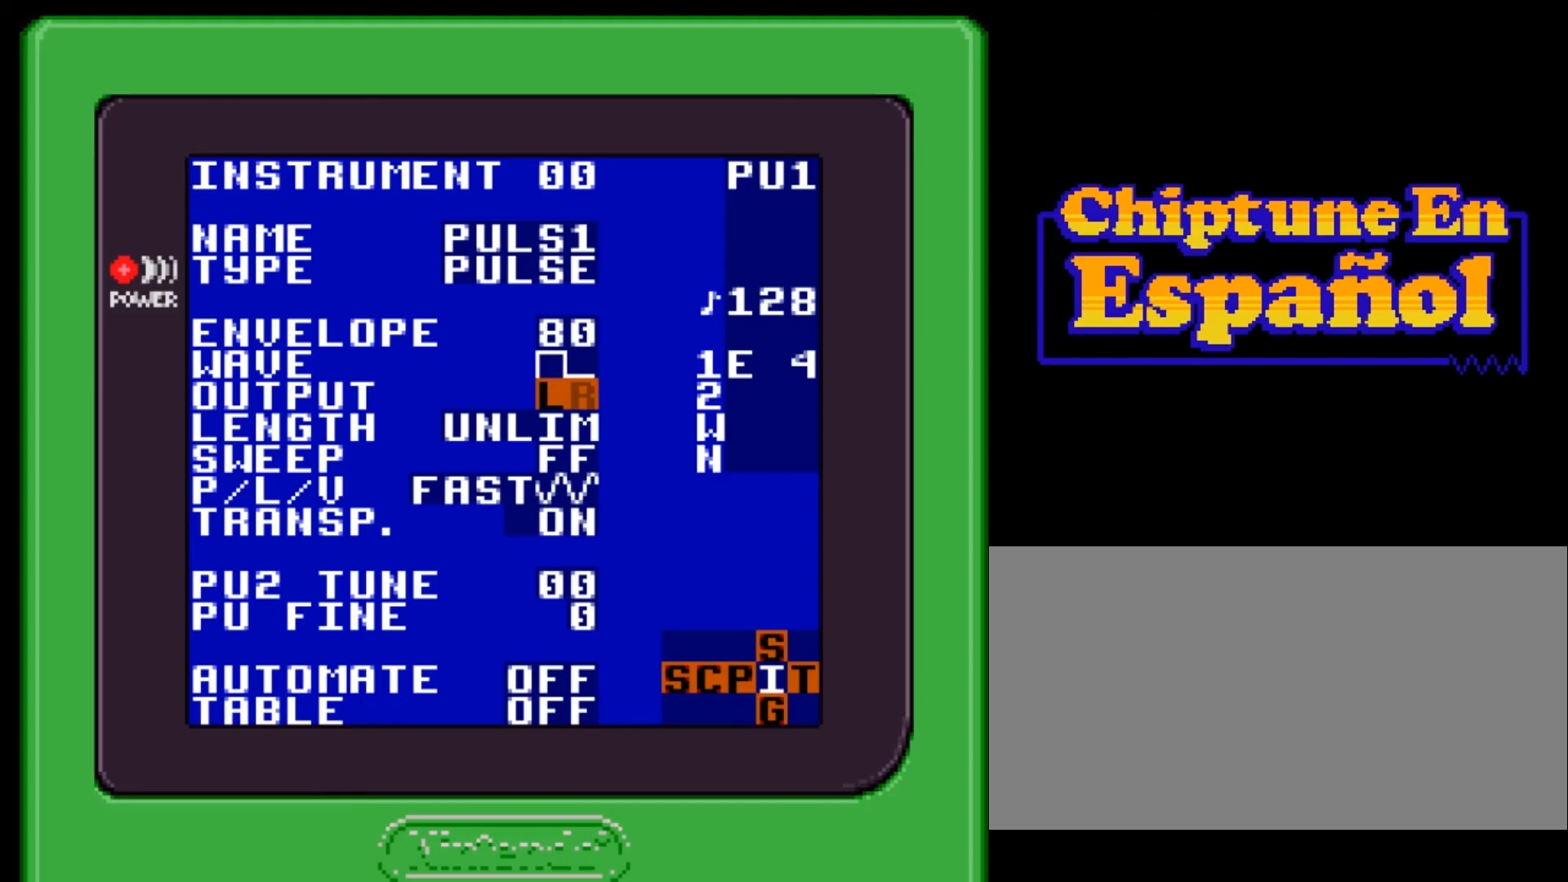
{"buttons": ["A"], "events": []}
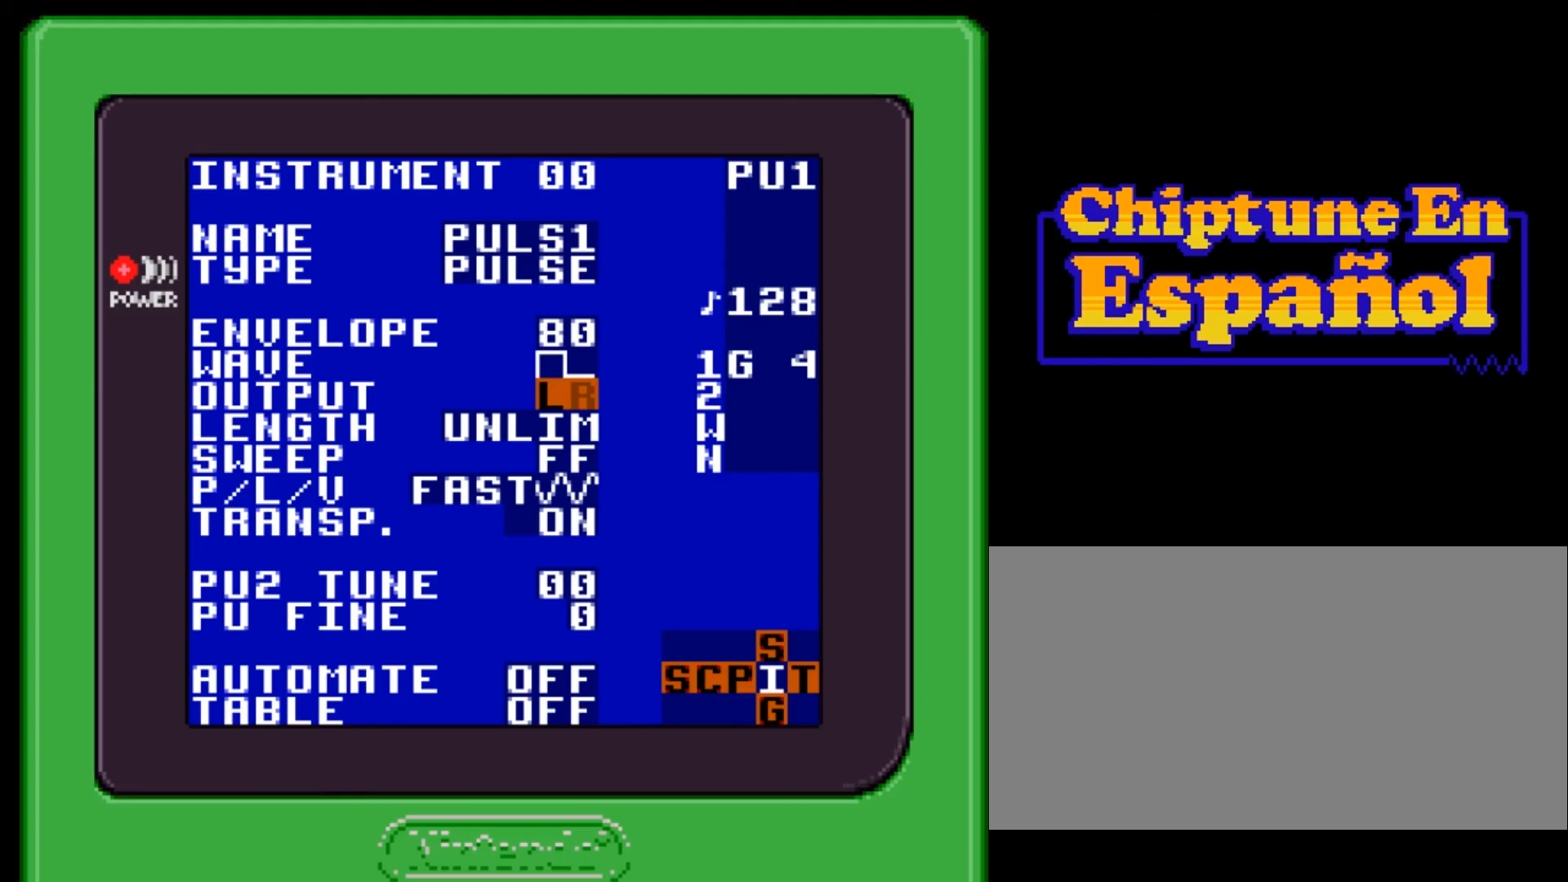
{"buttons": [], "events": [[467, "A", "up"]]}
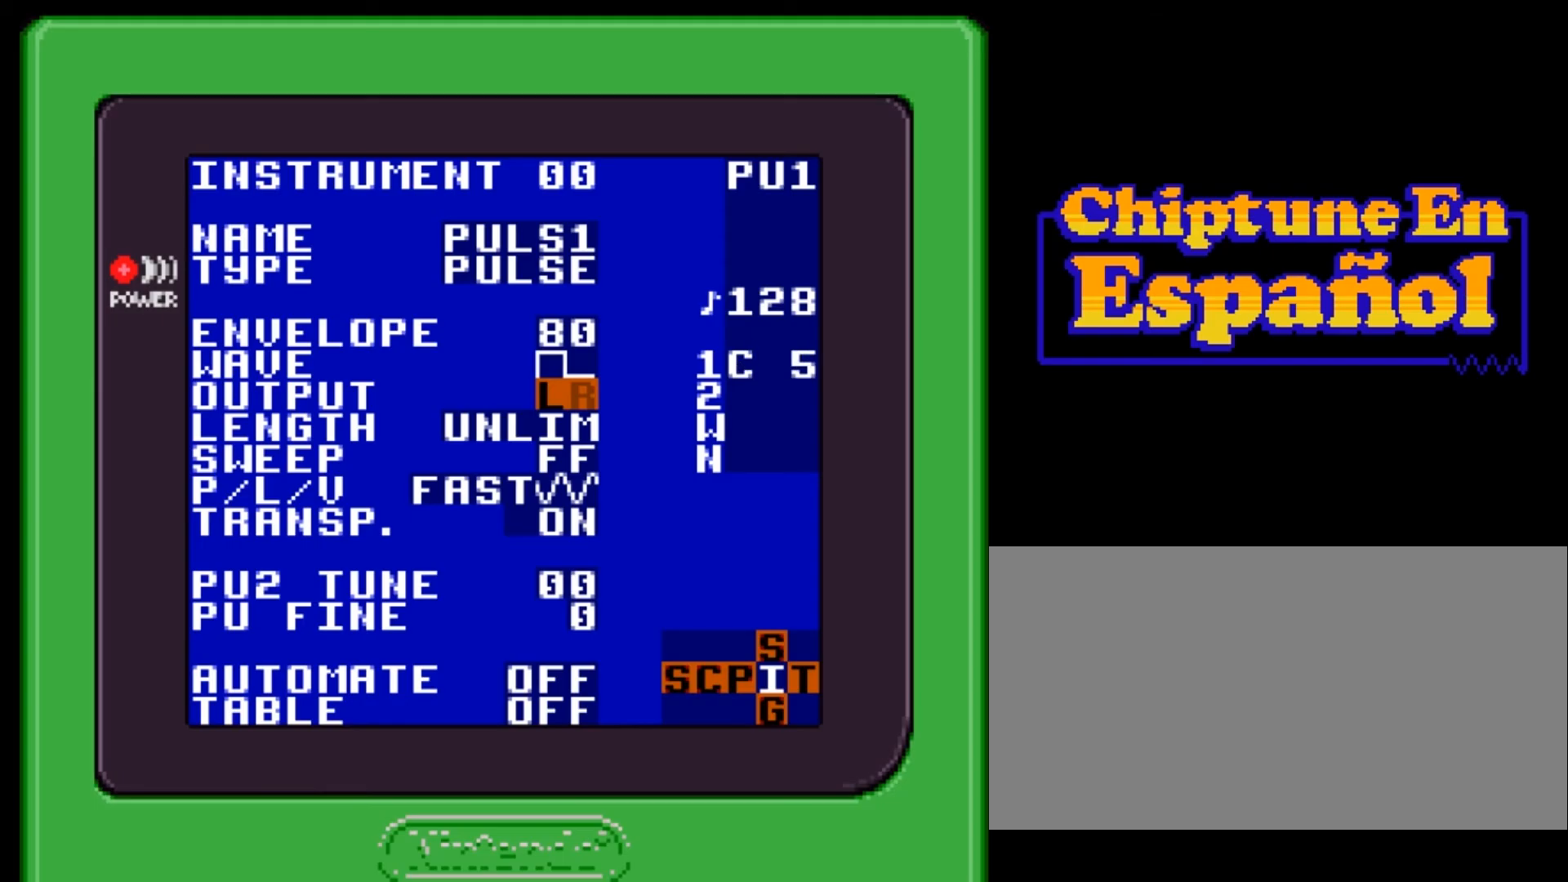
{"buttons": [], "events": []}
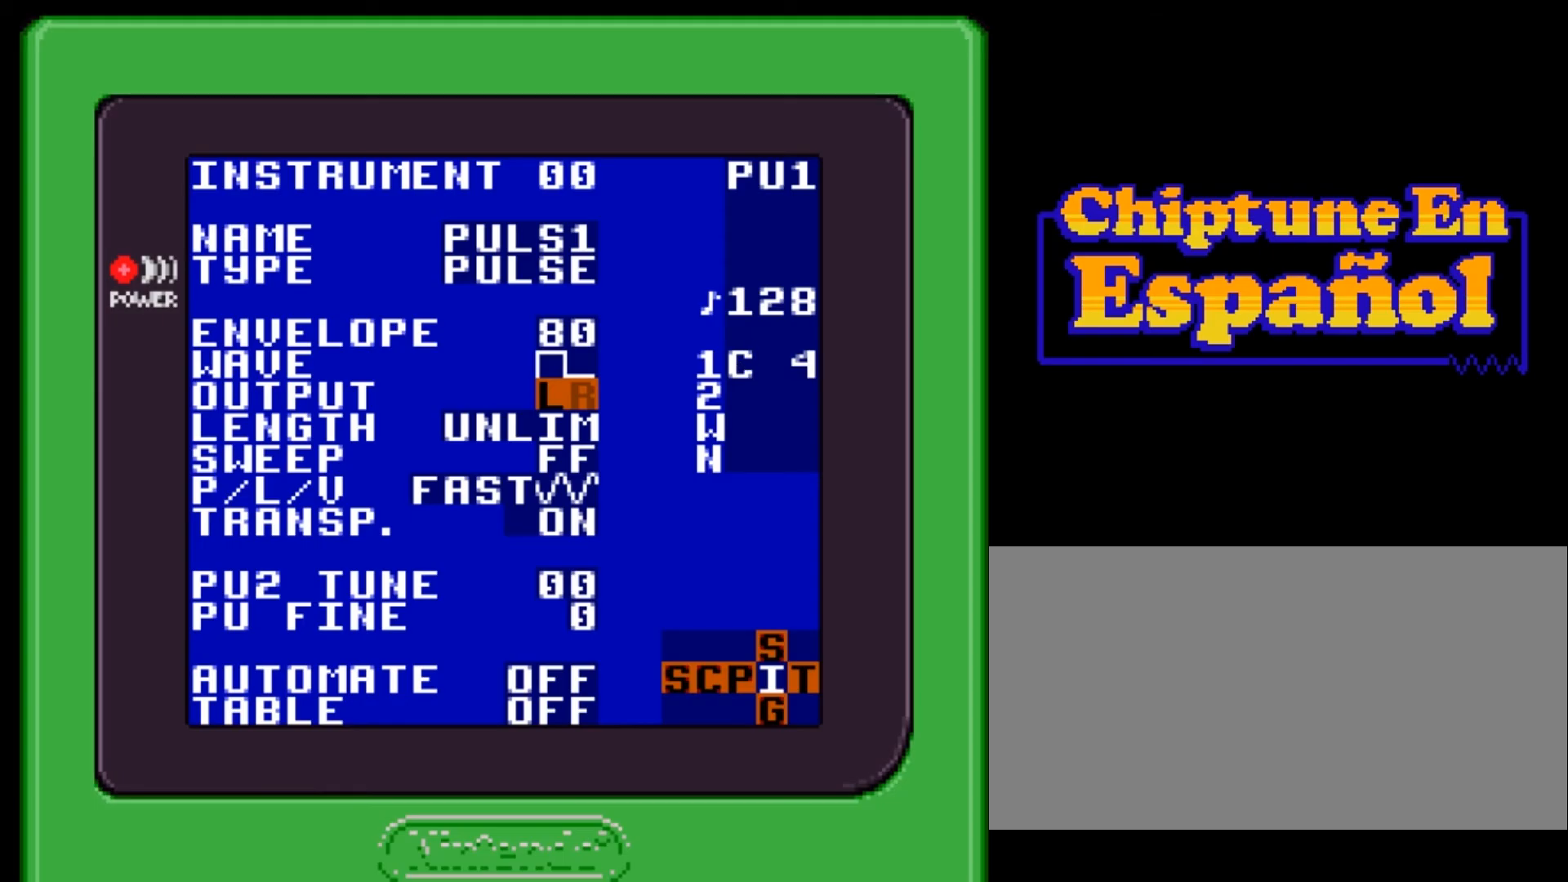
{"buttons": ["A"], "events": [[266, "A", "down"]]}
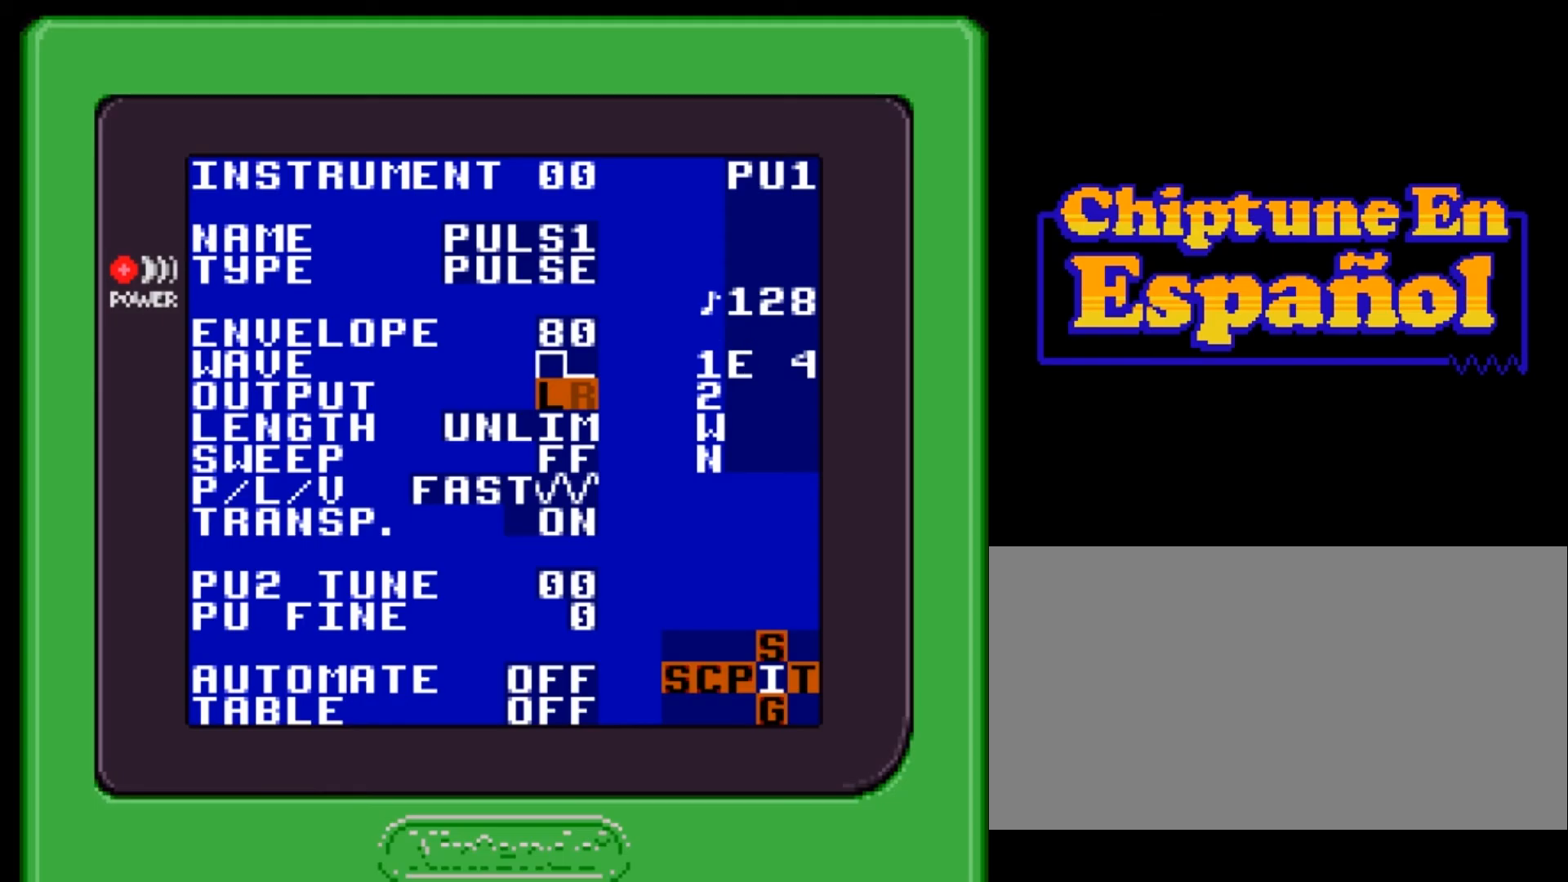
{"buttons": ["A"], "events": []}
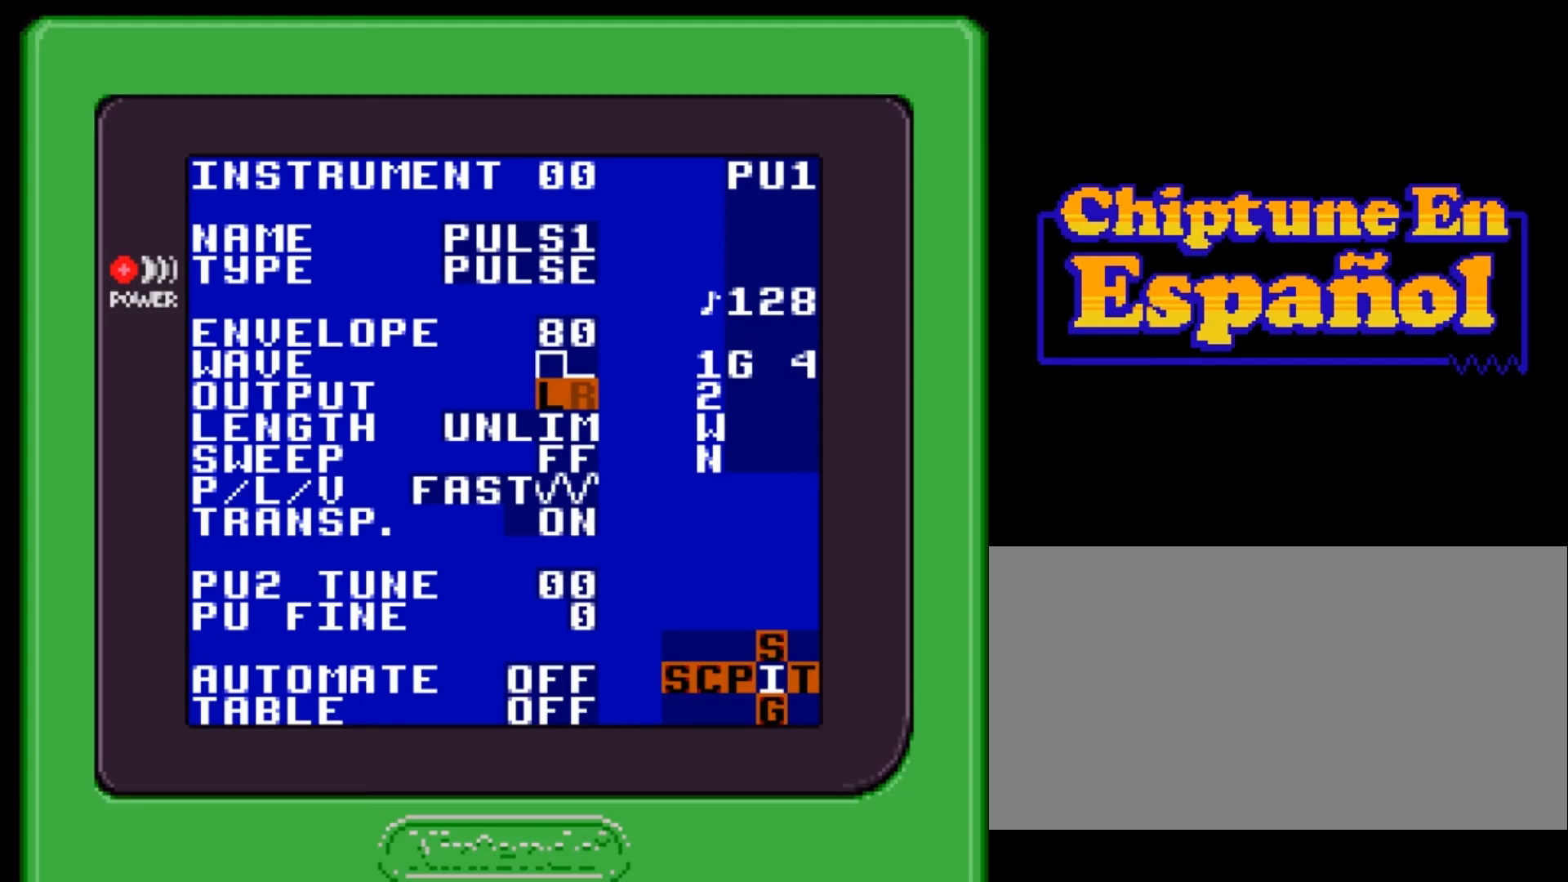
{"buttons": ["A", "DPAD_RIGHT"], "events": [[333, "DPAD_RIGHT", "down"], [433, "DPAD_RIGHT", "up"], [500, "DPAD_RIGHT", "down"]]}
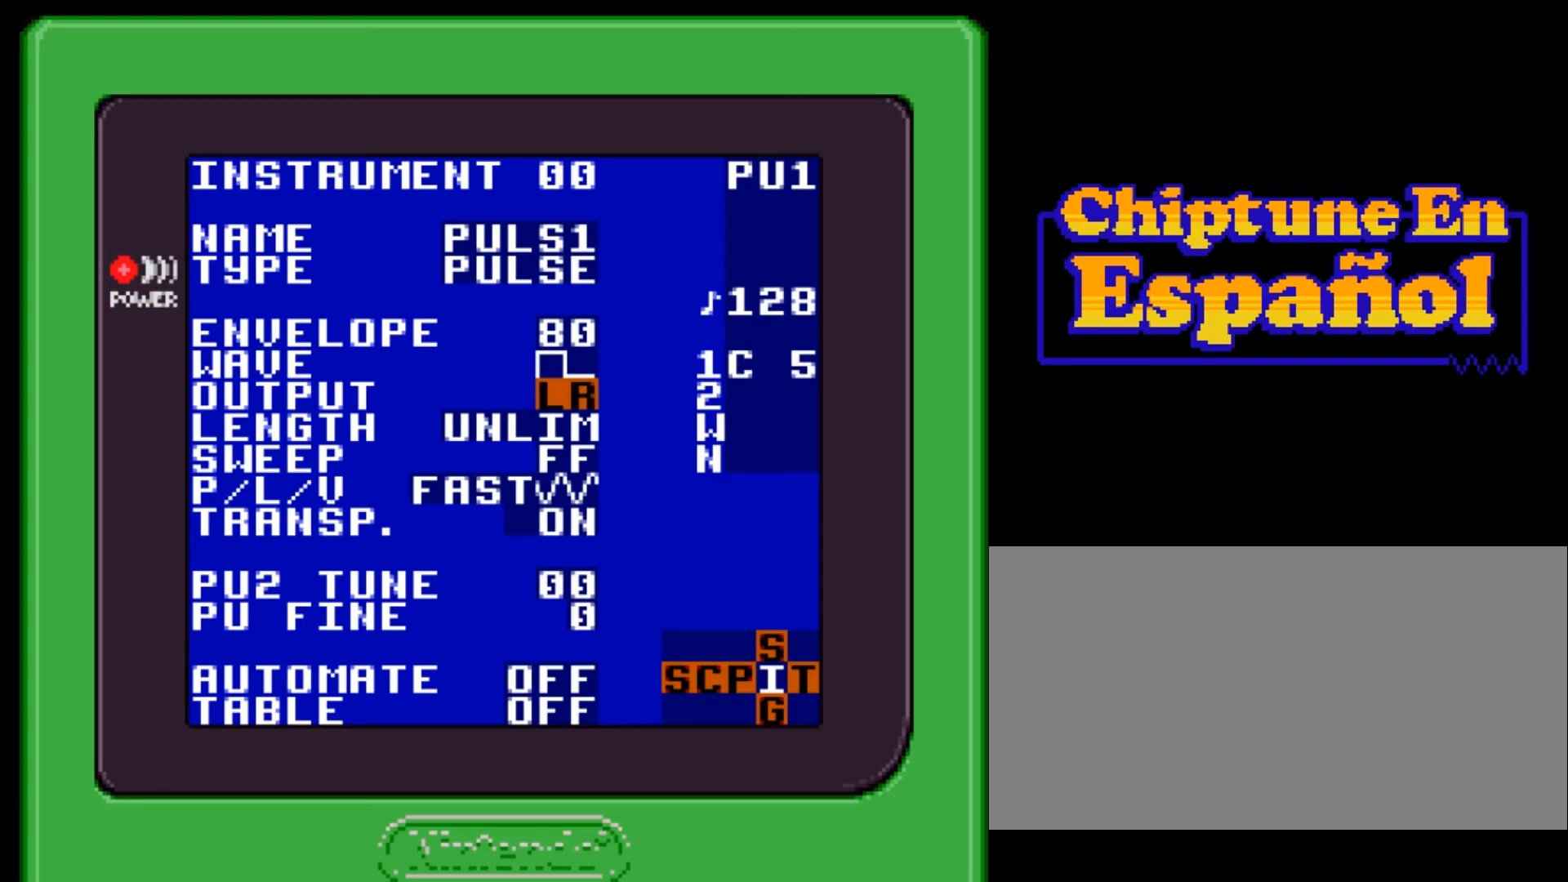
{"buttons": ["A"], "events": [[67, "DPAD_RIGHT", "up"]]}
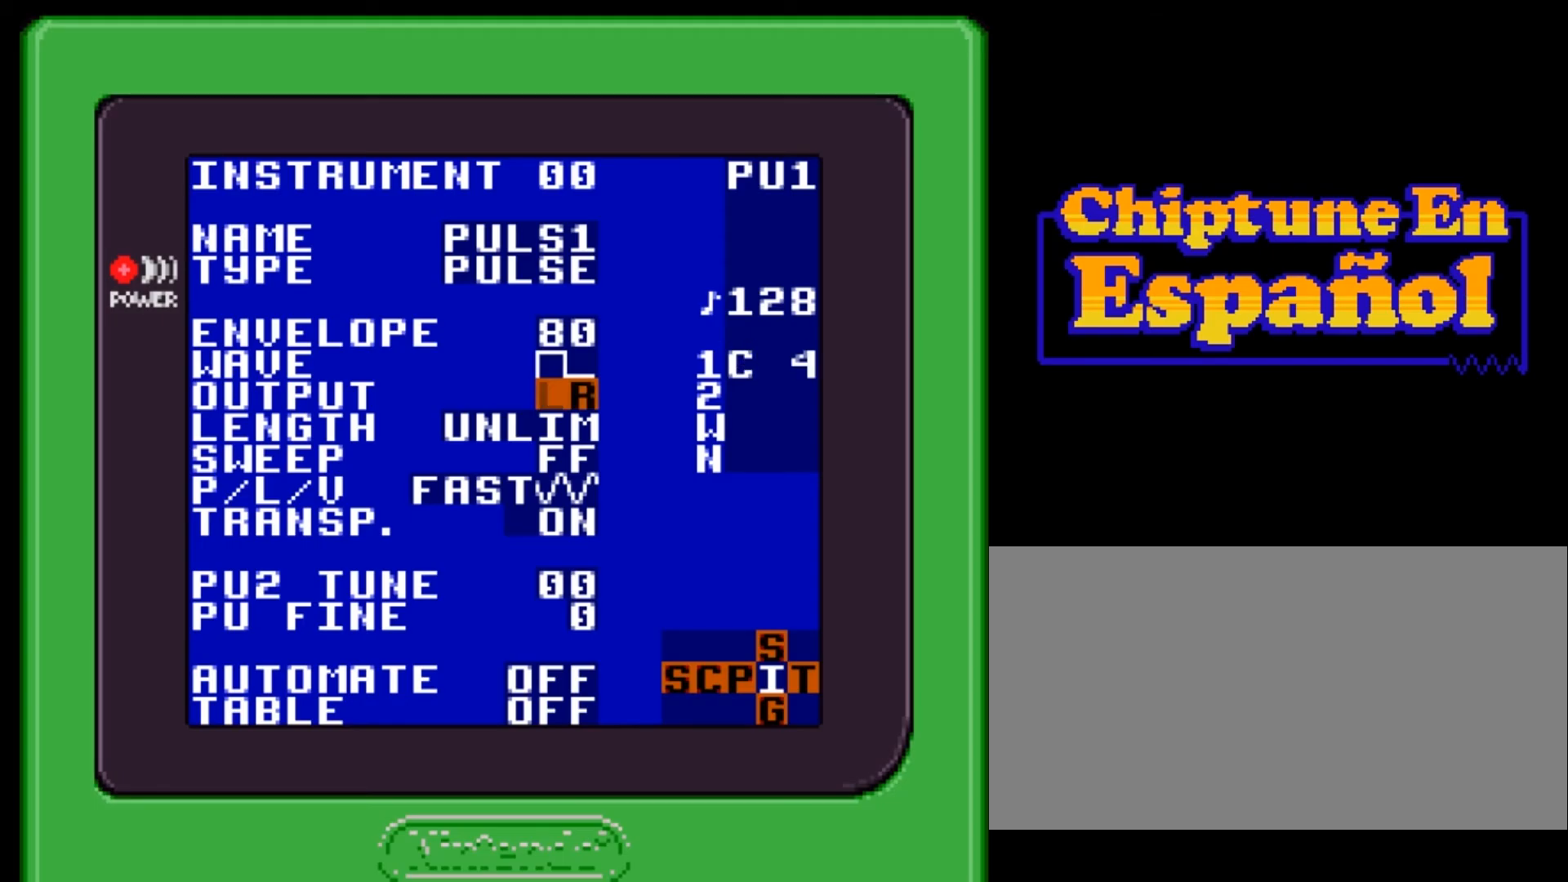
{"buttons": [], "events": [[500, "A", "up"]]}
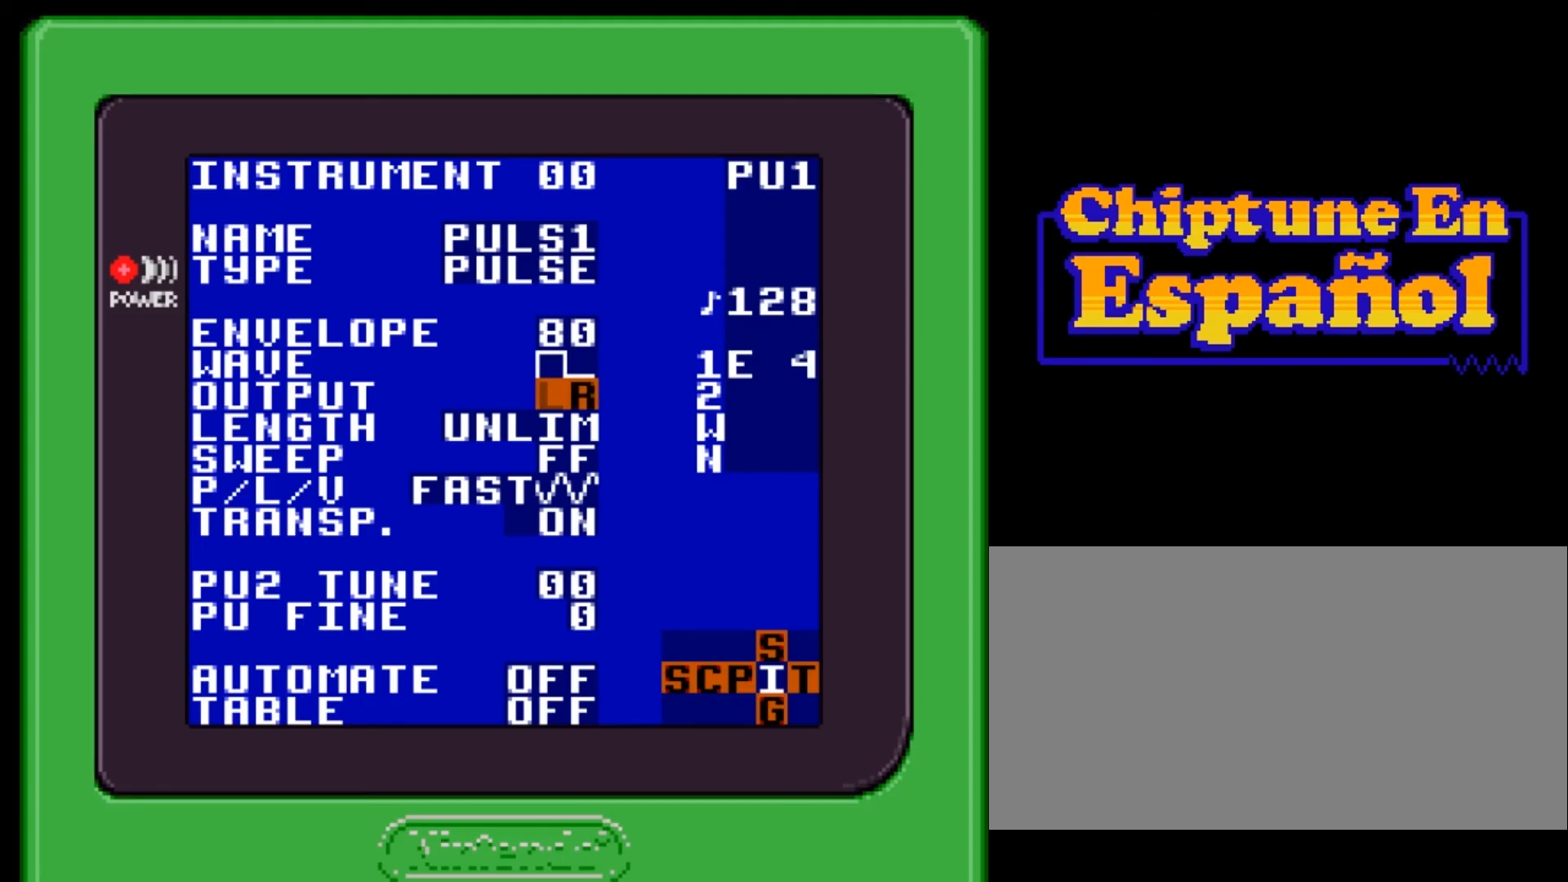
{"buttons": ["A"], "events": [[400, "A", "down"]]}
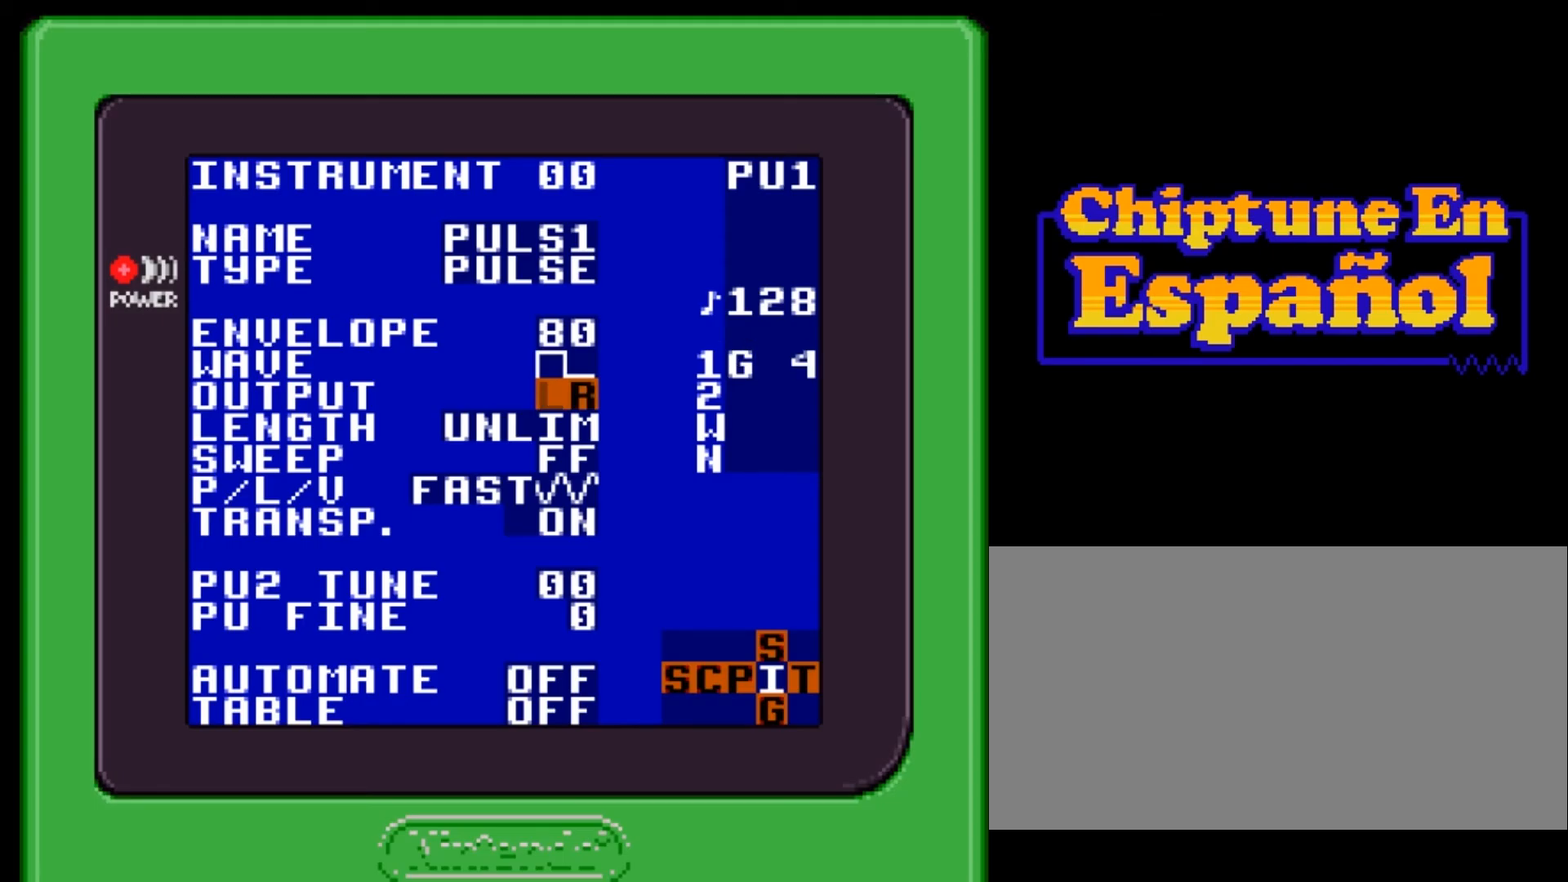
{"buttons": ["A"], "events": [[33, "DPAD_RIGHT", "down"], [266, "DPAD_RIGHT", "up"]]}
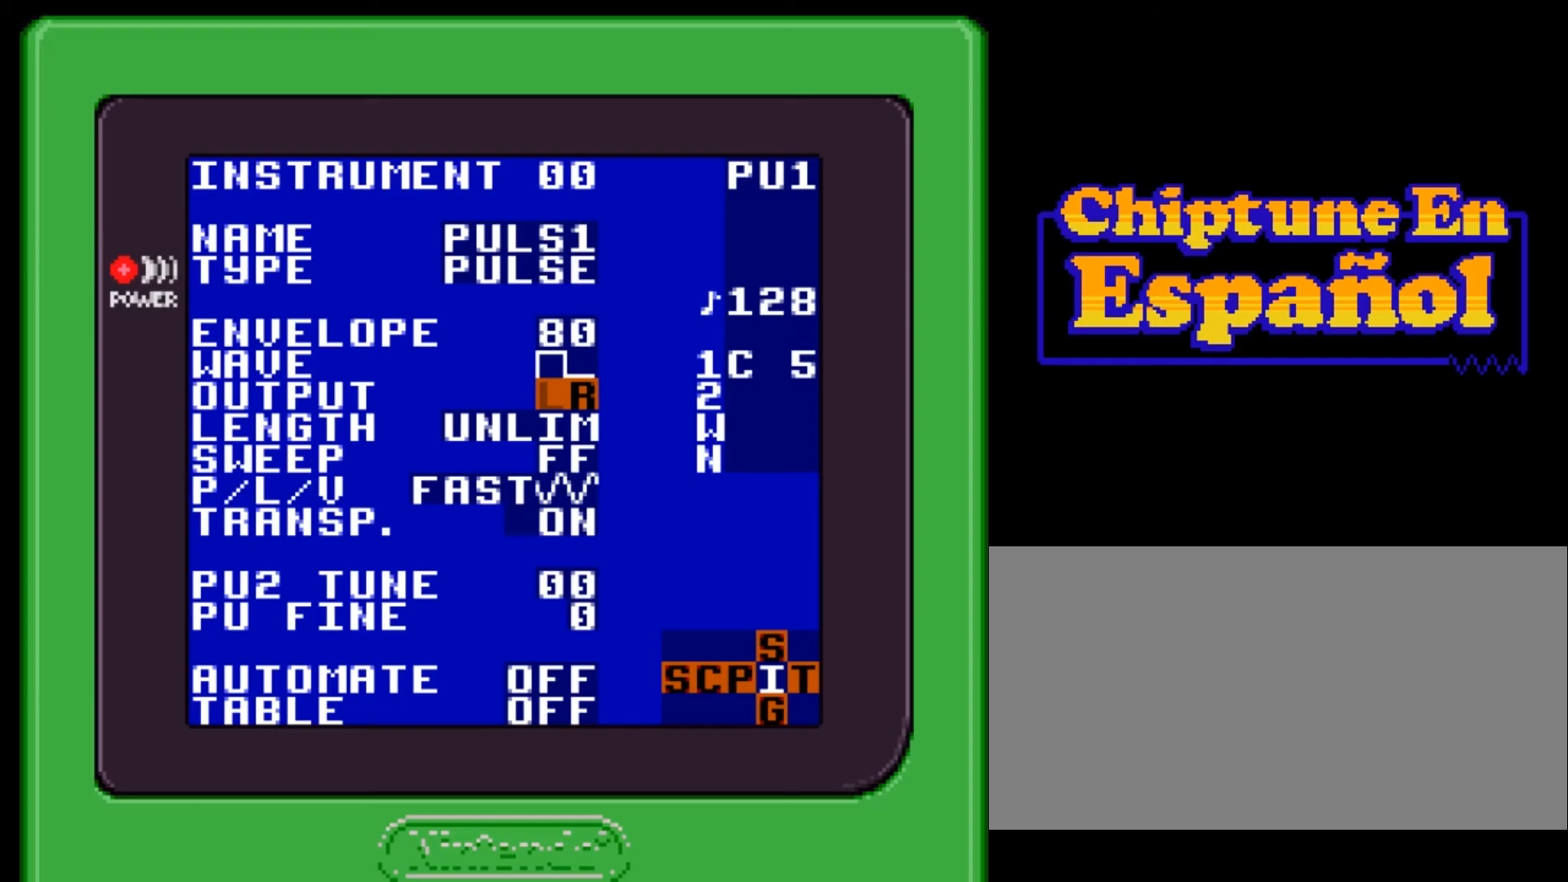
{"buttons": ["A"], "events": []}
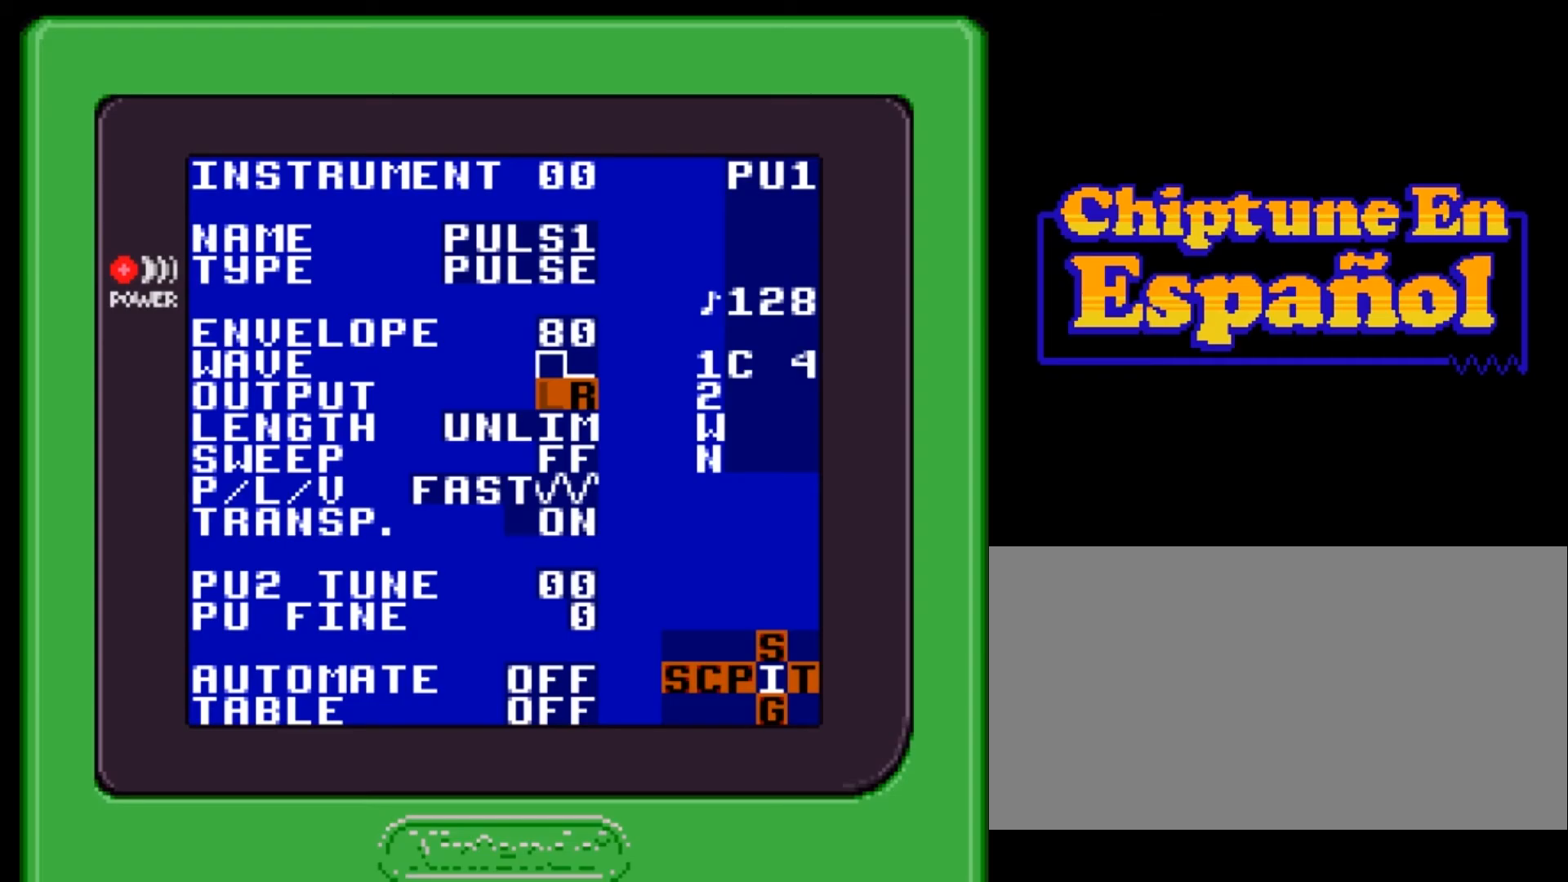
{"buttons": ["A"], "events": [[200, "A", "up"], [400, "A", "down"]]}
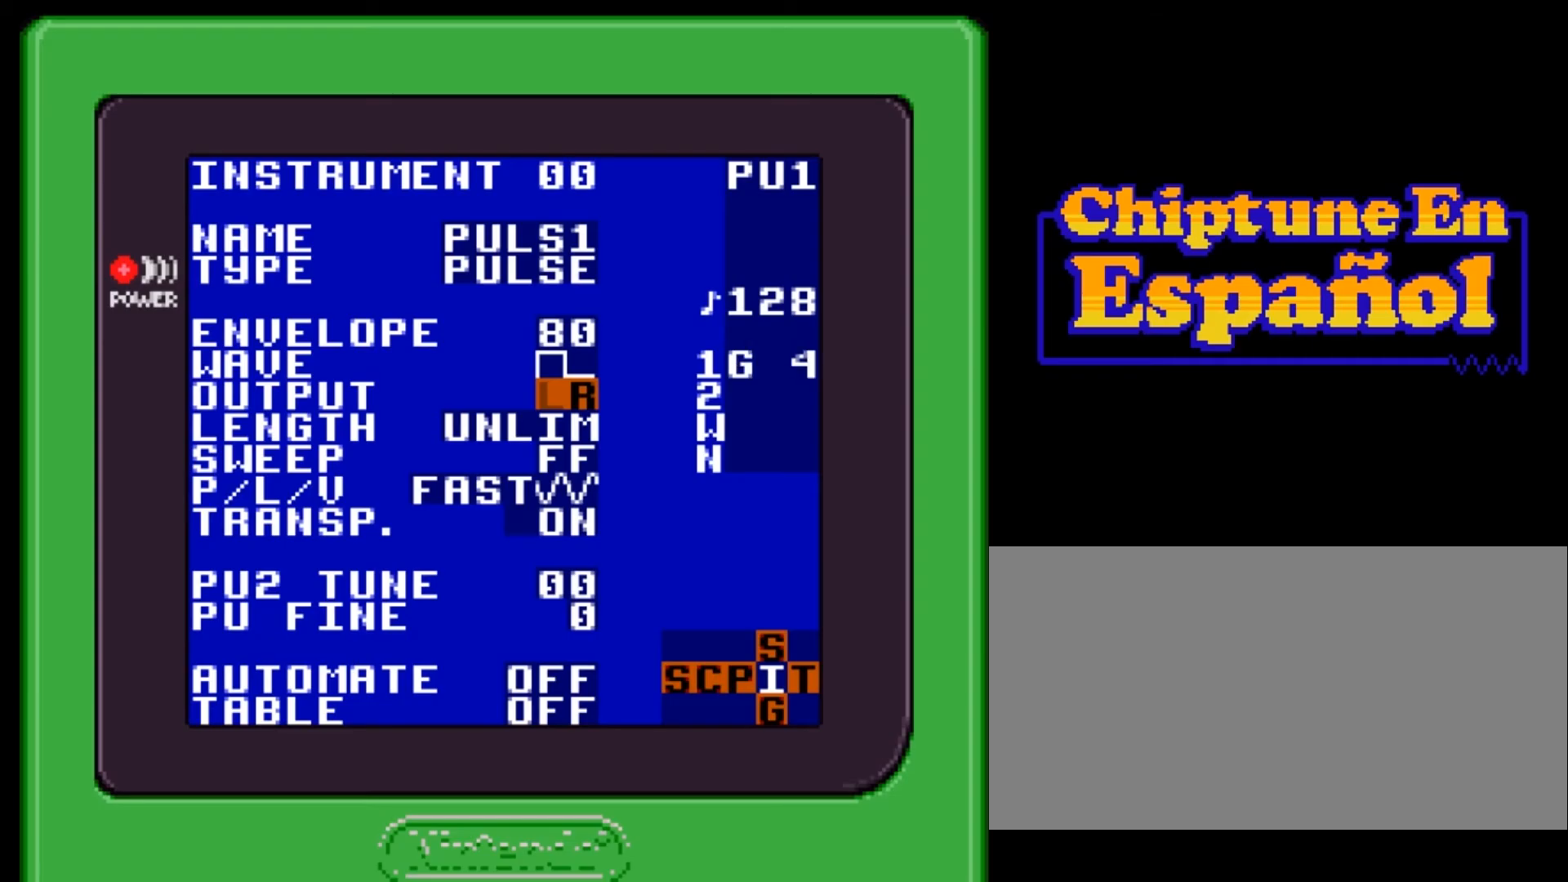
{"buttons": ["A"], "events": []}
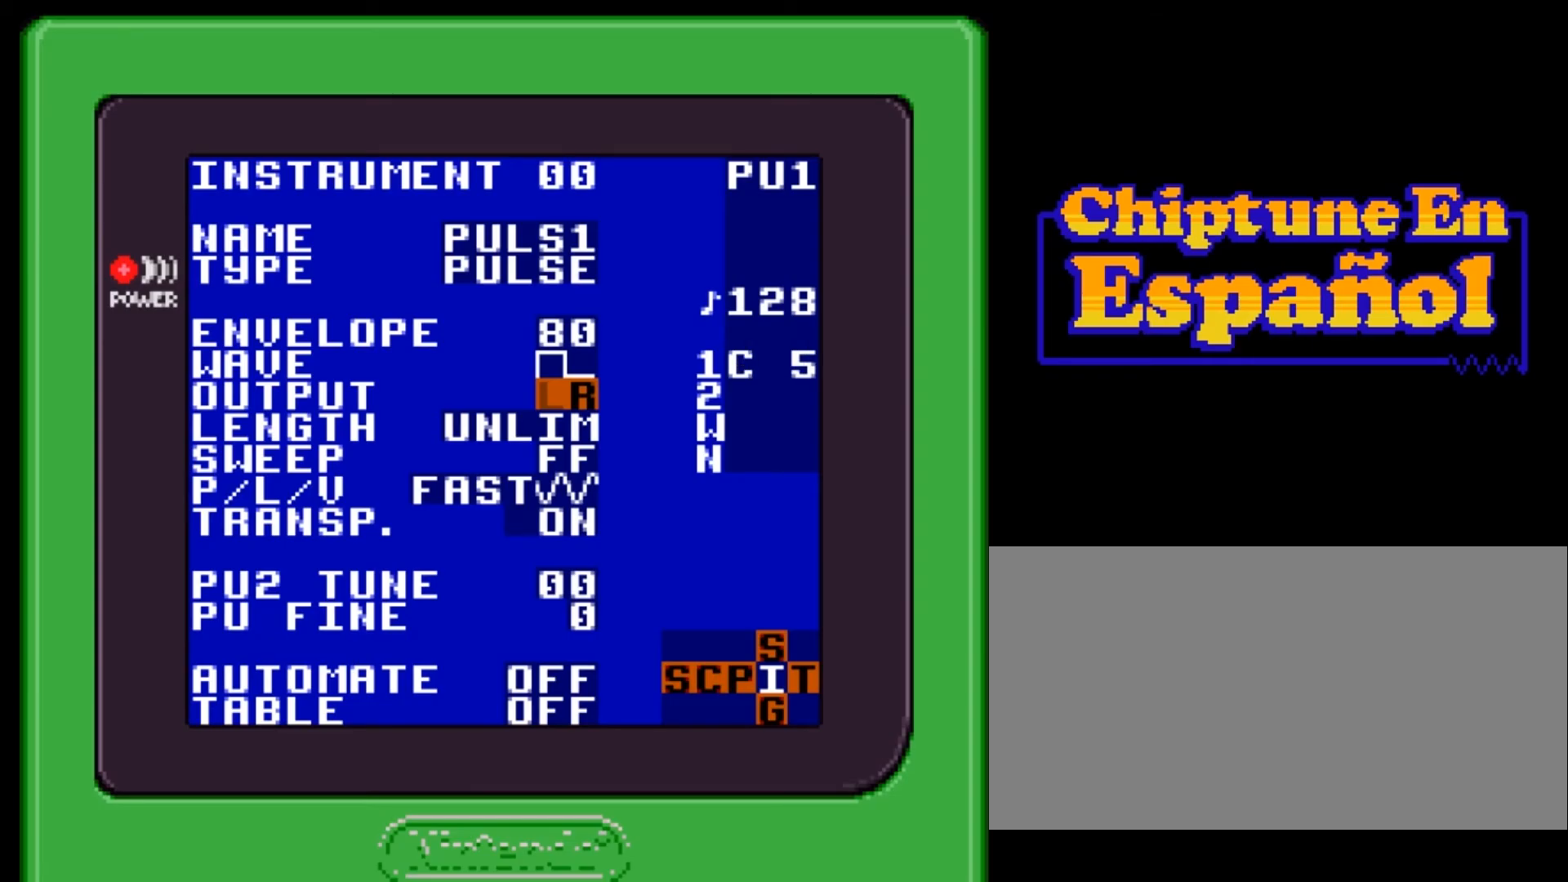
{"buttons": ["A"], "events": [[334, "DPAD_LEFT", "down"], [400, "DPAD_LEFT", "up"]]}
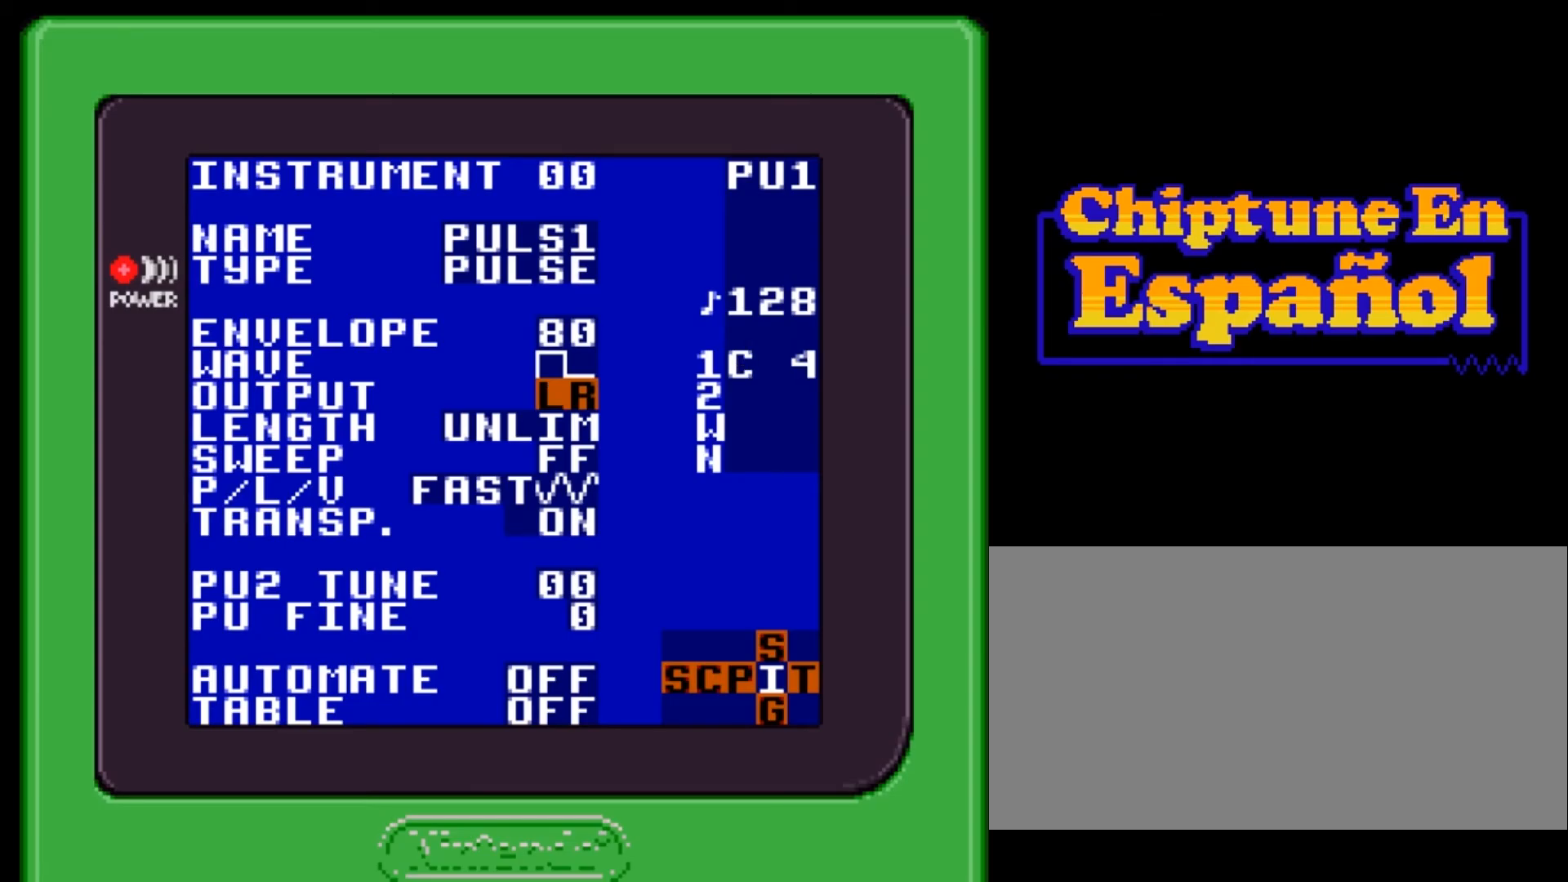
{"buttons": [], "events": [[367, "A", "up"]]}